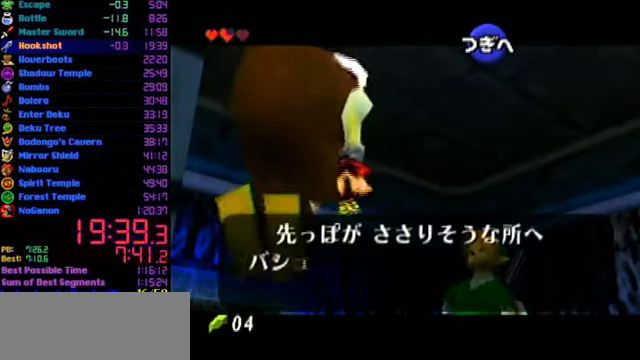
Gameplay with a controller (Nintendo layout); each line is a JSON object with the inputs held at the frame after it. "events" lists button and stick changes between this image and that frame as [ms after this image, input, new state], when the widget could be followed in between. Not read: L3 R3.
{"buttons": [], "left_stick": "center", "events": []}
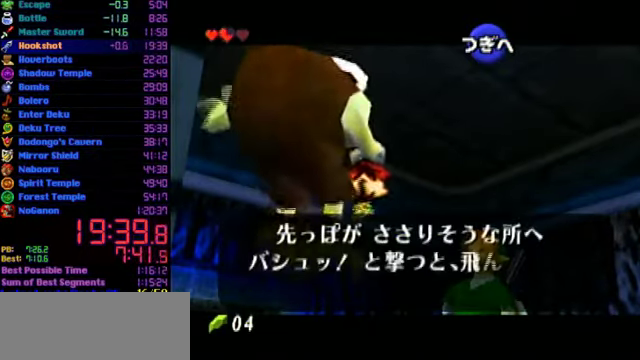
{"buttons": ["B"], "left_stick": "center", "events": [[434, "B", "down"]]}
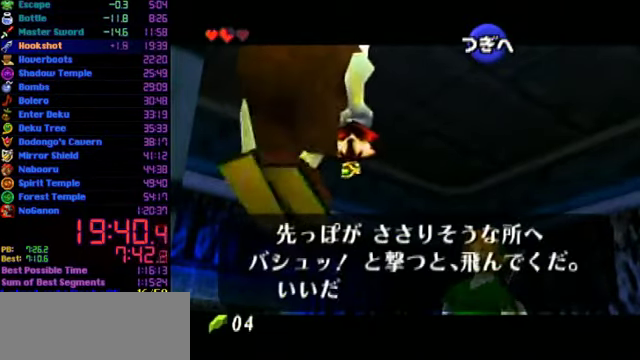
{"buttons": [], "left_stick": "center", "events": [[167, "B", "up"], [234, "B", "down"], [334, "B", "up"], [400, "B", "down"], [500, "B", "up"]]}
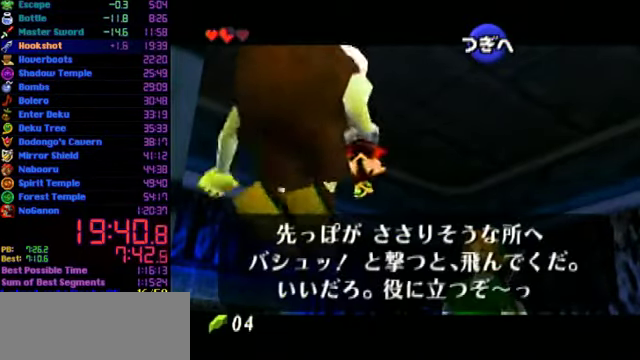
{"buttons": ["B"], "left_stick": "center", "events": [[67, "B", "down"], [134, "B", "up"], [167, "left_stick", "down-right"], [234, "left_stick", "center"], [334, "B", "down"], [400, "B", "up"], [500, "B", "down"]]}
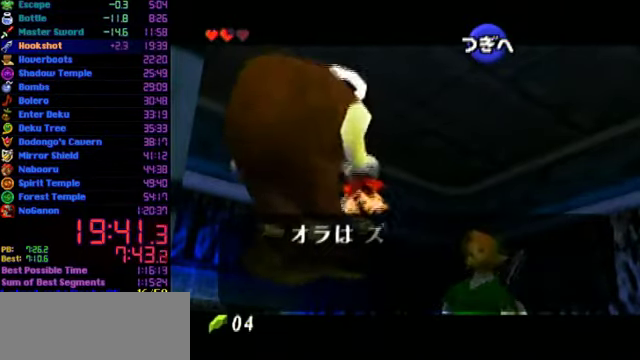
{"buttons": [], "left_stick": "center", "events": [[67, "B", "up"], [134, "B", "down"], [200, "B", "up"], [267, "B", "down"], [334, "B", "up"], [434, "B", "down"], [500, "B", "up"]]}
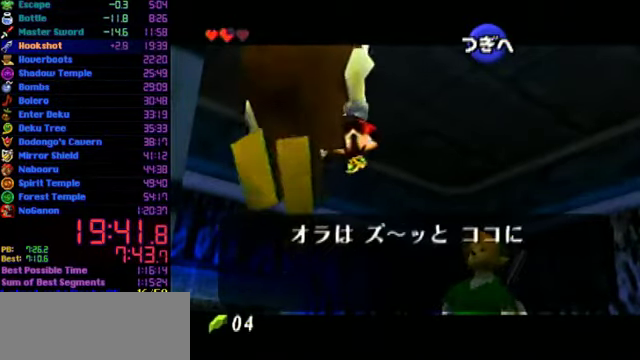
{"buttons": [], "left_stick": "center", "events": [[100, "B", "down"], [167, "B", "up"], [234, "B", "down"], [300, "B", "up"]]}
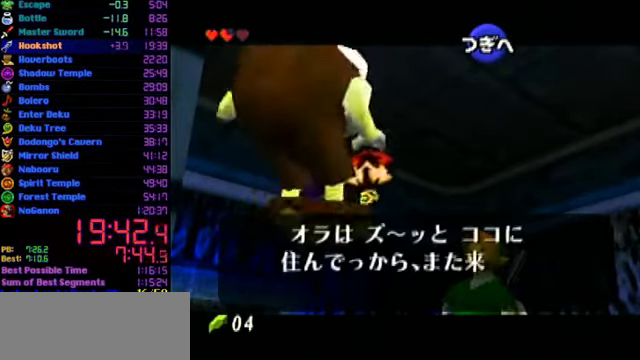
{"buttons": [], "left_stick": "center", "events": [[34, "B", "down"], [234, "B", "up"]]}
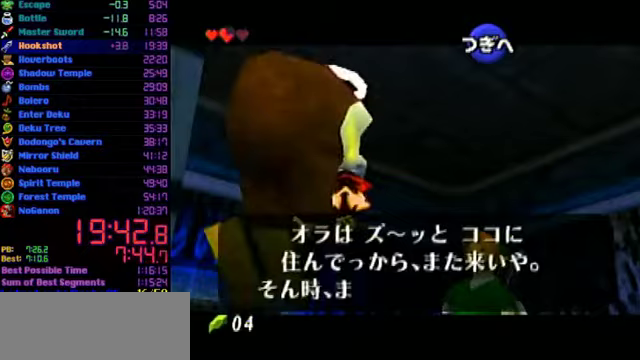
{"buttons": ["B"], "left_stick": "center", "events": [[100, "B", "down"], [267, "B", "up"], [367, "B", "down"], [433, "B", "up"], [500, "B", "down"]]}
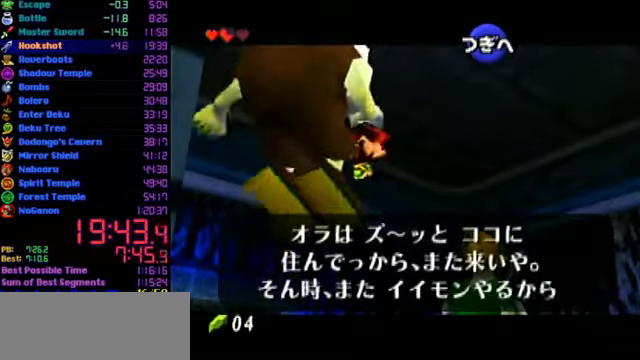
{"buttons": [], "left_stick": "center", "events": [[67, "B", "up"], [233, "B", "down"], [300, "B", "up"]]}
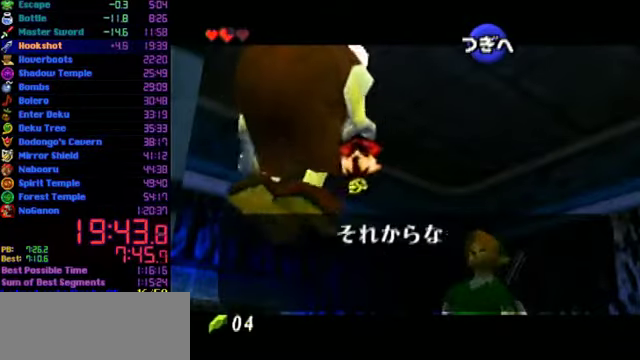
{"buttons": [], "left_stick": "center", "events": []}
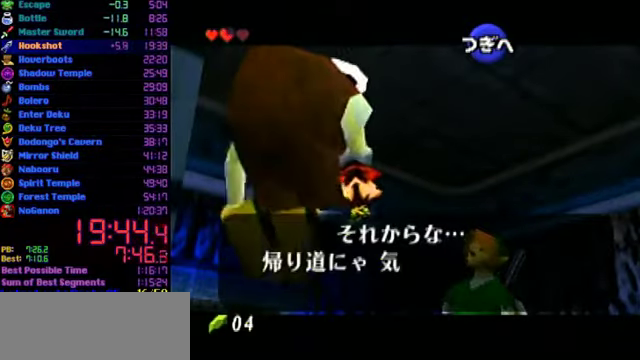
{"buttons": [], "left_stick": "center", "events": [[267, "B", "down"], [333, "B", "up"], [433, "B", "down"], [500, "B", "up"]]}
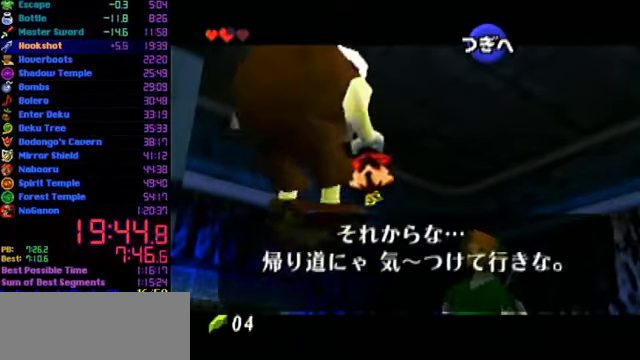
{"buttons": [], "left_stick": "up", "events": [[67, "B", "down"], [233, "B", "up"], [433, "left_stick", "up"]]}
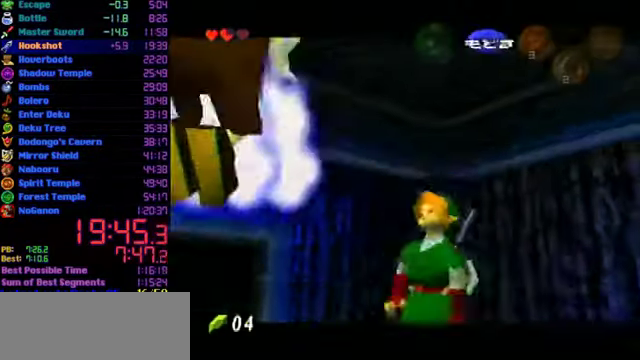
{"buttons": [], "left_stick": "center", "events": [[33, "left_stick", "center"]]}
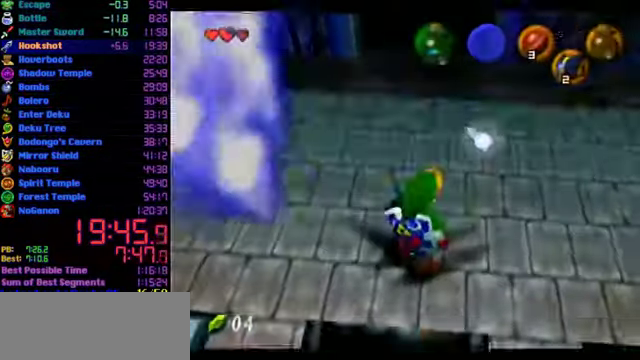
{"buttons": [], "left_stick": "center", "events": []}
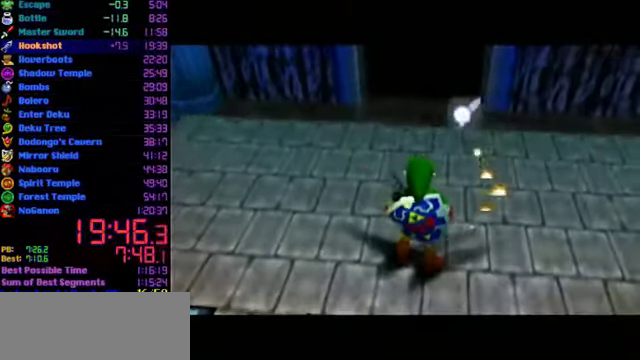
{"buttons": [], "left_stick": "center", "events": []}
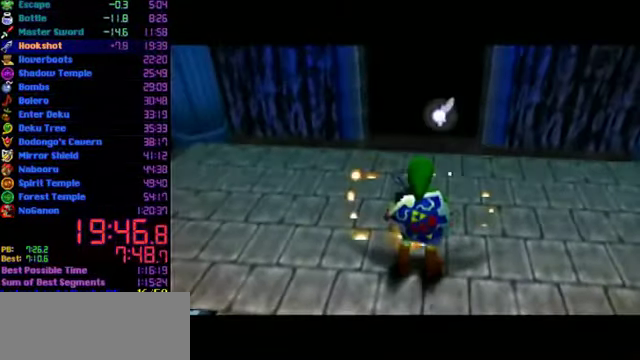
{"buttons": [], "left_stick": "center", "events": []}
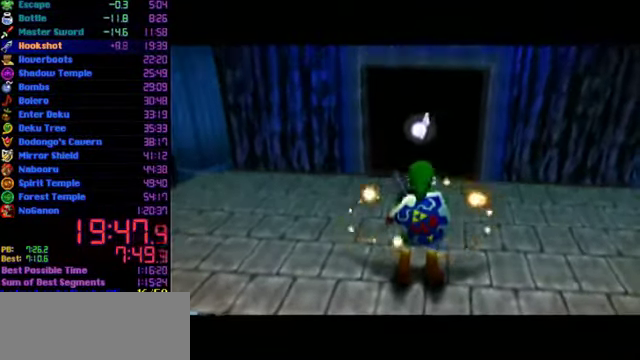
{"buttons": [], "left_stick": "center", "events": []}
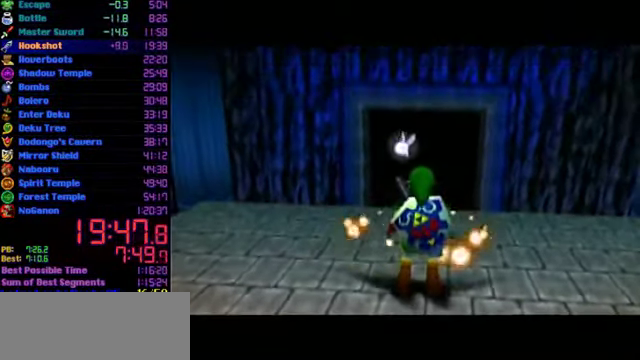
{"buttons": [], "left_stick": "center", "events": []}
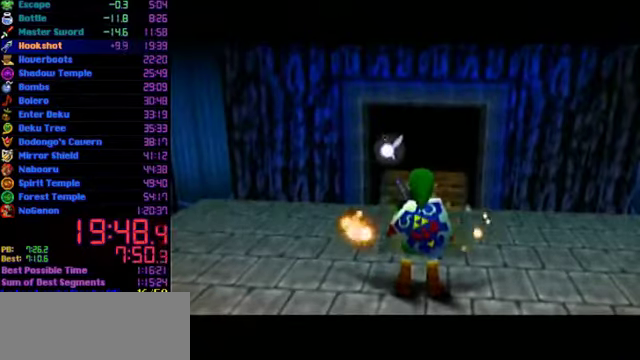
{"buttons": [], "left_stick": "center", "events": []}
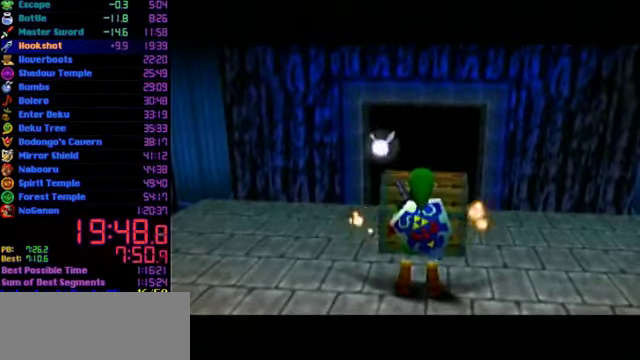
{"buttons": [], "left_stick": "center", "events": []}
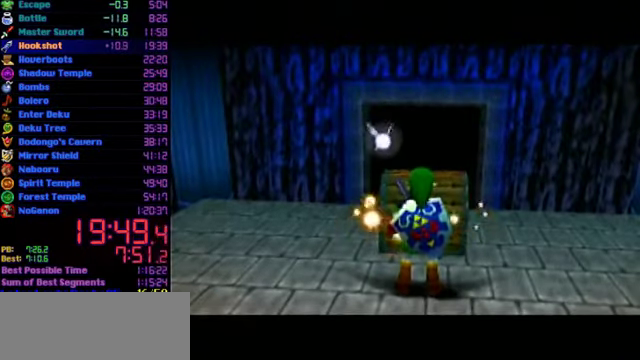
{"buttons": [], "left_stick": "center", "events": []}
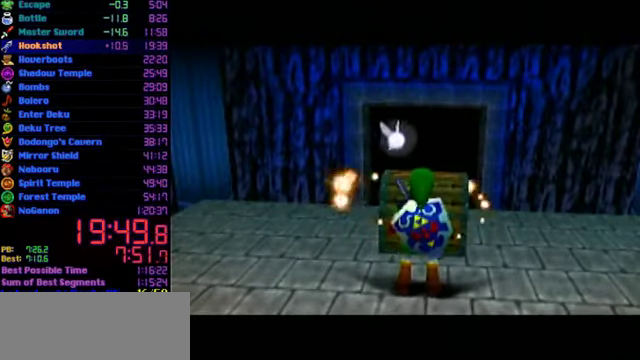
{"buttons": [], "left_stick": "center", "events": []}
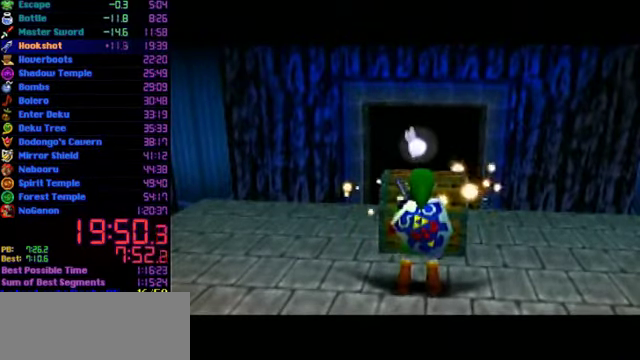
{"buttons": [], "left_stick": "center", "events": []}
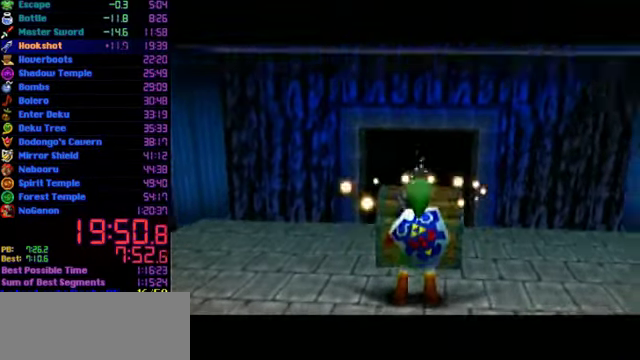
{"buttons": [], "left_stick": "up", "events": [[33, "left_stick", "up"]]}
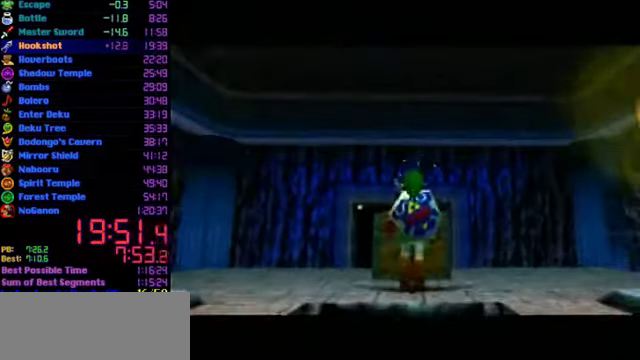
{"buttons": [], "left_stick": "center", "events": [[133, "left_stick", "center"]]}